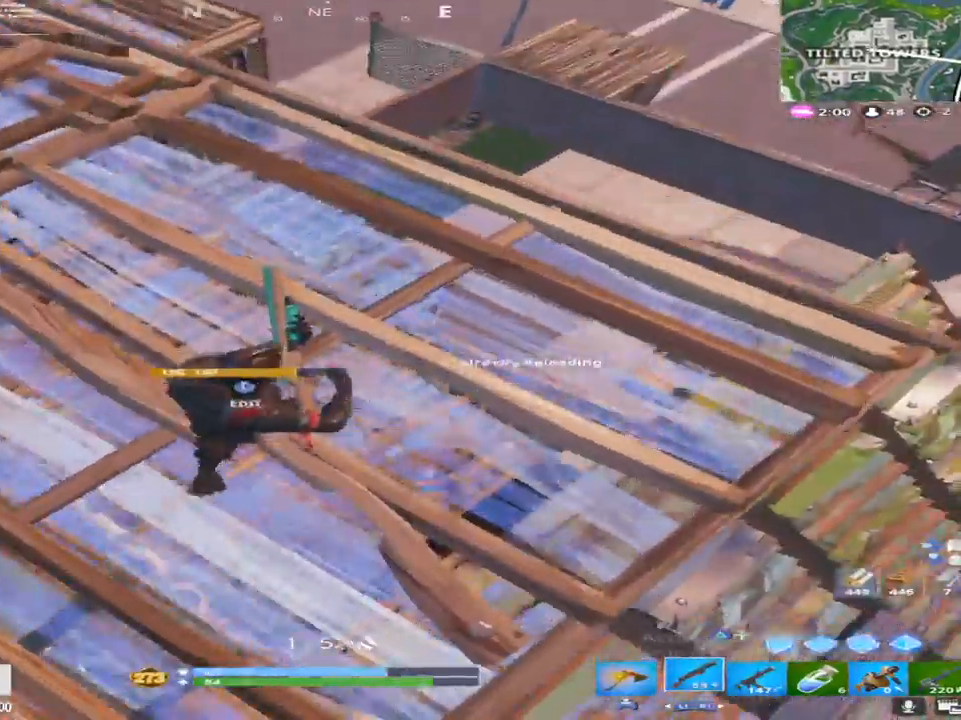
Gameplay with a controller (PlayStation layout); each line is a JSON object with the inputs held at the frame after it. "events" lists button and stick changes between this image and that frame as [ms after this image, input, new state], when the widget could be followed in between.
{"buttons": [], "left_stick": "down-right", "right_stick": "right", "events": [[50, "left_stick", "down"], [167, "left_stick", "down-left"], [183, "right_stick", "center"], [367, "right_stick", "right"], [417, "left_stick", "right"], [500, "left_stick", "down-right"]]}
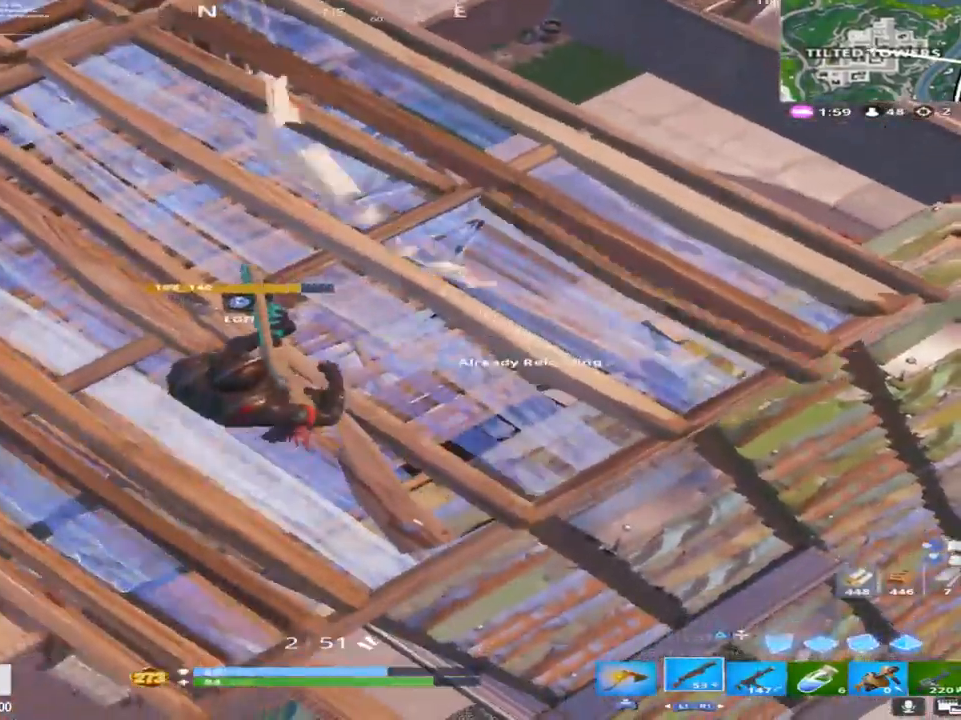
{"buttons": [], "left_stick": "right", "right_stick": "center", "events": [[117, "left_stick", "down-left"], [333, "left_stick", "right"], [333, "right_stick", "center"]]}
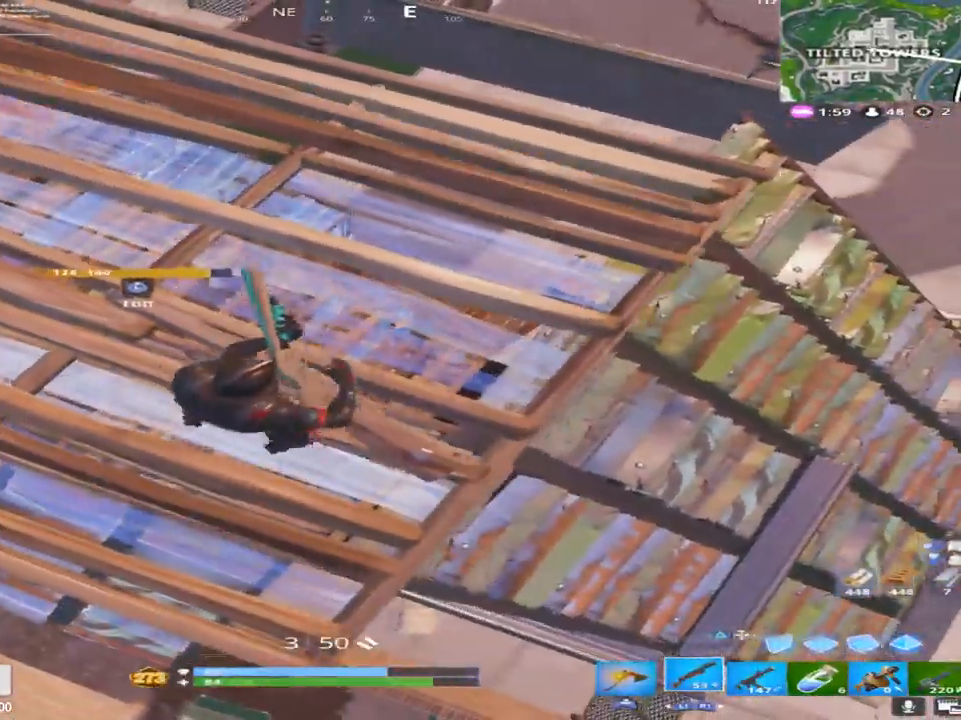
{"buttons": [], "left_stick": "right", "right_stick": "center", "events": [[200, "right_stick", "up"], [283, "CROSS", "down"], [300, "right_stick", "center"], [417, "CROSS", "up"]]}
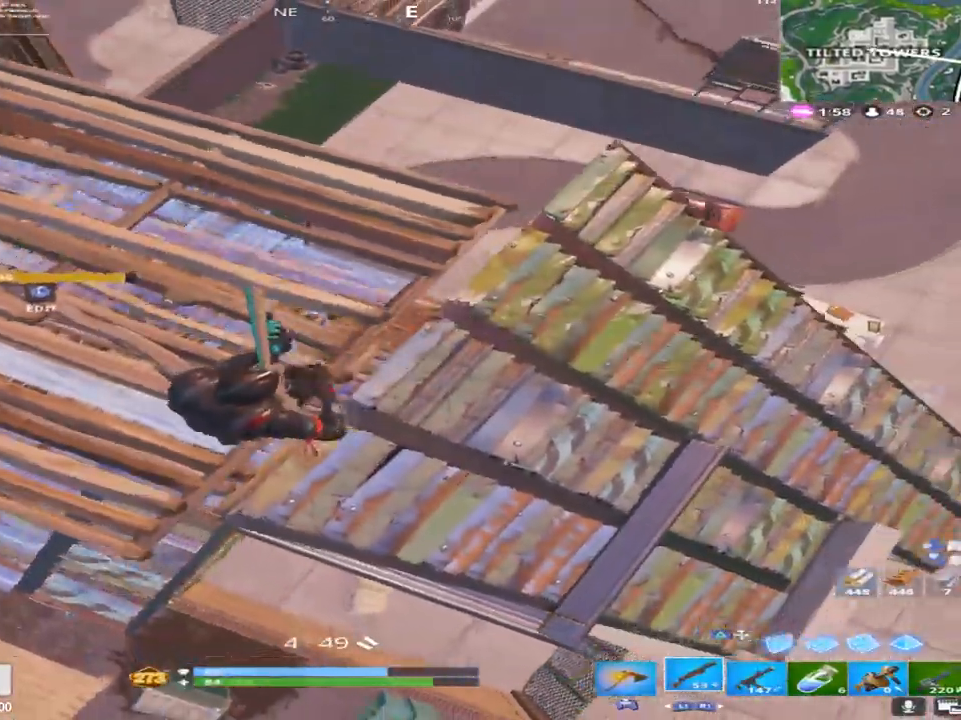
{"buttons": ["R2"], "left_stick": "right", "right_stick": "up-left", "events": [[33, "right_stick", "left"], [183, "right_stick", "up-left"], [500, "R2", "down"]]}
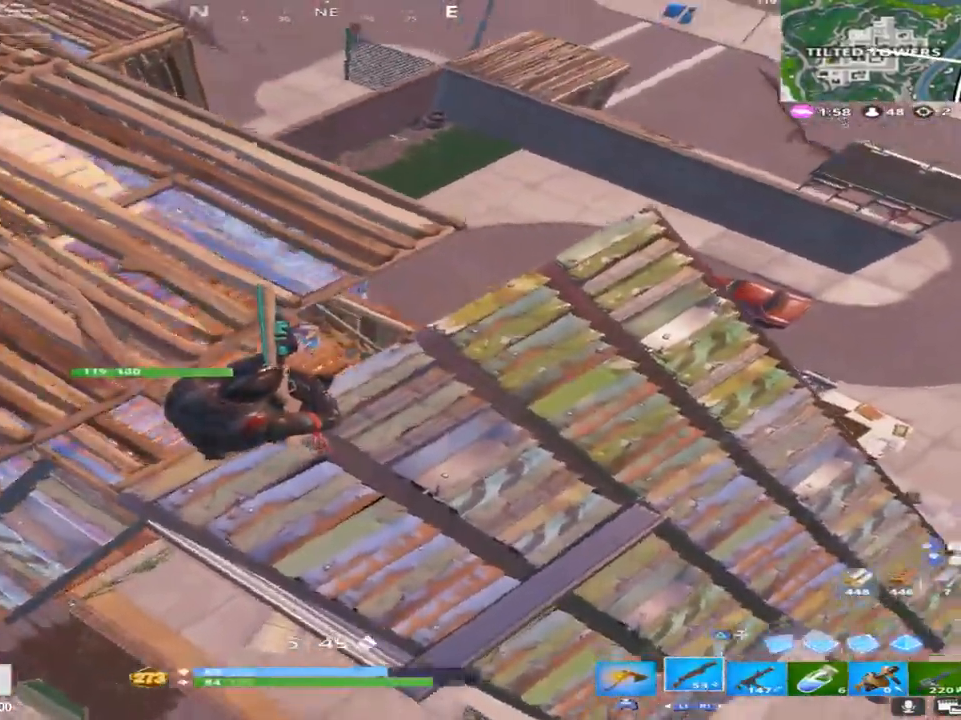
{"buttons": ["TRIANGLE", "R2"], "left_stick": "up-right", "right_stick": "up", "events": [[83, "TRIANGLE", "down"], [167, "TRIANGLE", "up"], [167, "left_stick", "up-right"], [167, "right_stick", "center"], [400, "right_stick", "up-left"], [450, "right_stick", "up"], [483, "TRIANGLE", "down"]]}
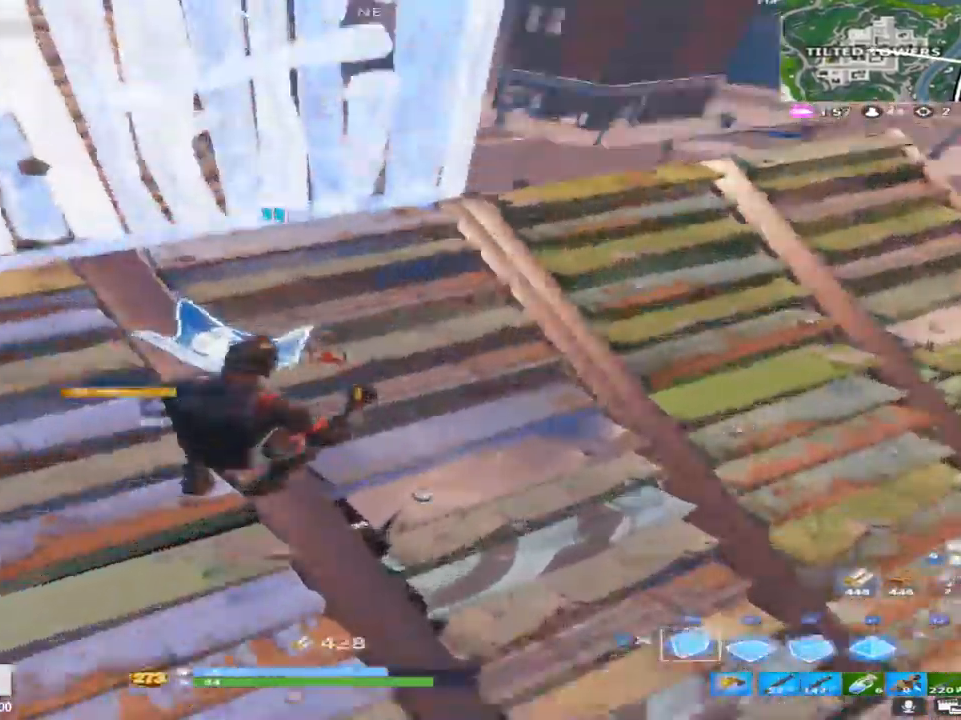
{"buttons": [], "left_stick": "up-right", "right_stick": "center", "events": [[17, "R2", "up"], [100, "TRIANGLE", "up"], [183, "right_stick", "center"], [267, "right_stick", "down-right"], [350, "right_stick", "center"]]}
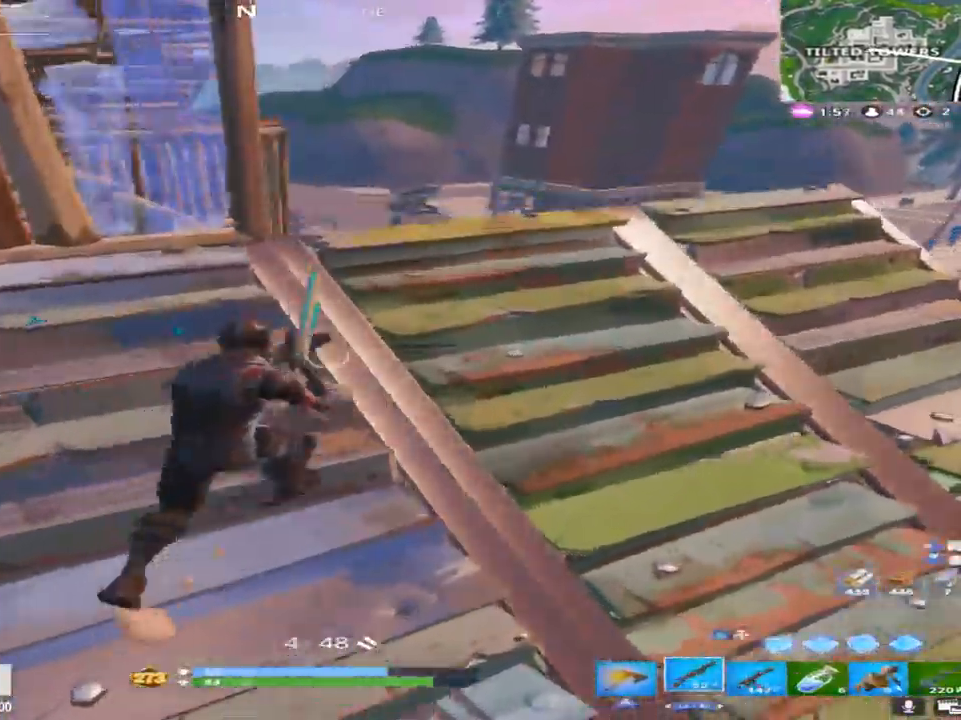
{"buttons": [], "left_stick": "up-left", "right_stick": "down", "events": [[17, "right_stick", "down"], [183, "right_stick", "left"], [267, "left_stick", "up"], [317, "right_stick", "down-left"], [367, "CROSS", "down"], [367, "left_stick", "up-left"], [467, "right_stick", "down"], [483, "CROSS", "up"]]}
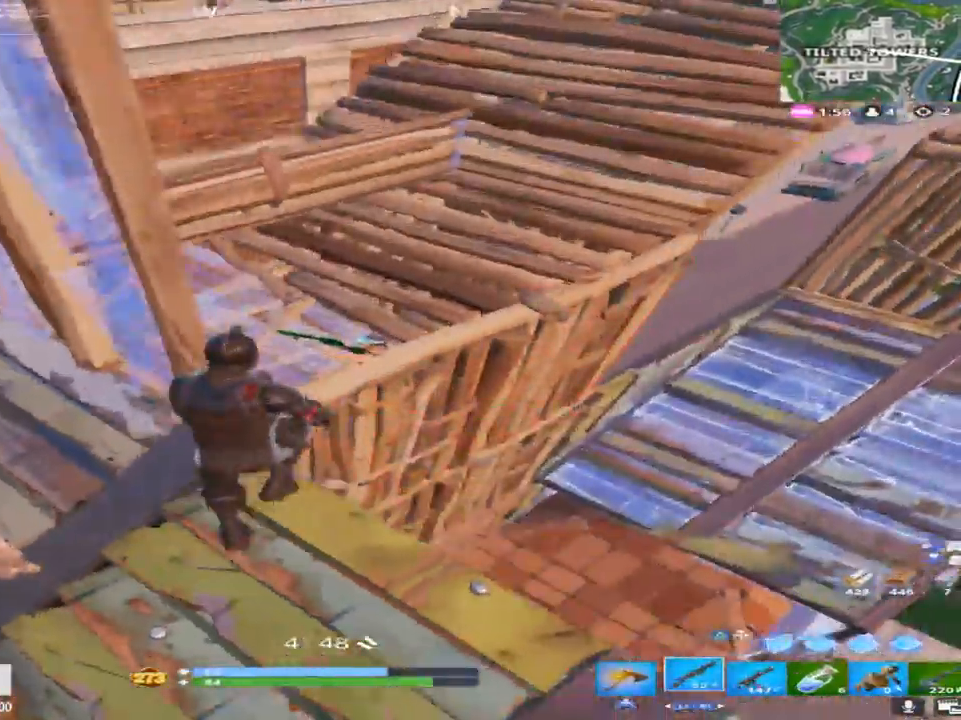
{"buttons": [], "left_stick": "up-left", "right_stick": "left", "events": [[67, "TRIANGLE", "down"], [100, "right_stick", "right"], [150, "right_stick", "center"], [183, "R1", "down"], [183, "TRIANGLE", "up"], [300, "right_stick", "left"], [367, "TRIANGLE", "down"], [417, "R1", "up"], [467, "TRIANGLE", "up"]]}
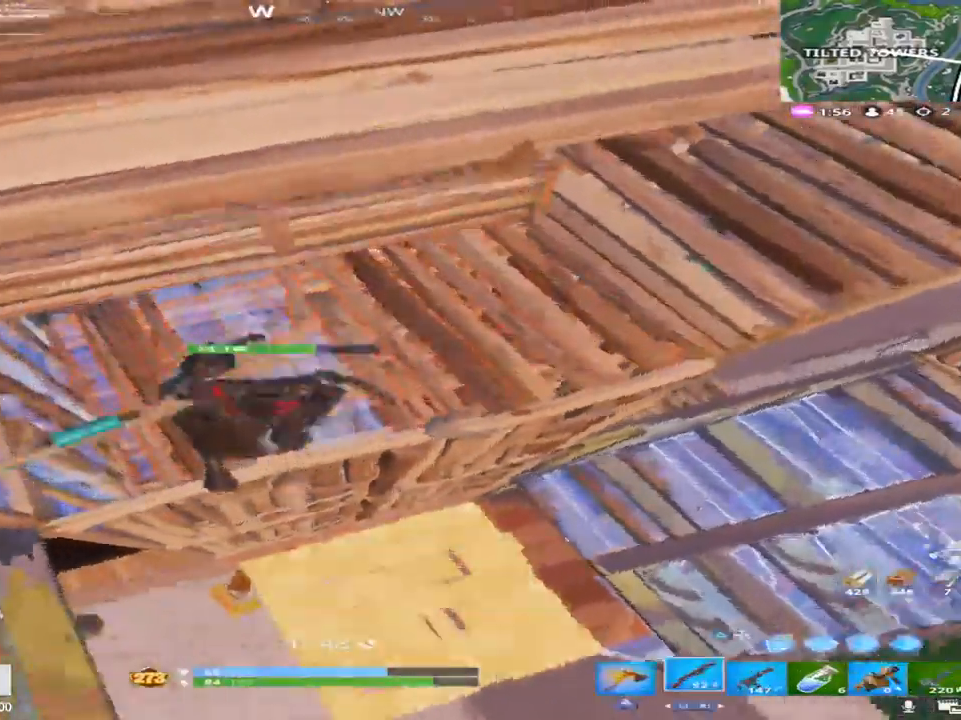
{"buttons": [], "left_stick": "right", "right_stick": "up-right", "events": [[150, "left_stick", "up-right"], [267, "left_stick", "right"], [433, "right_stick", "up-right"]]}
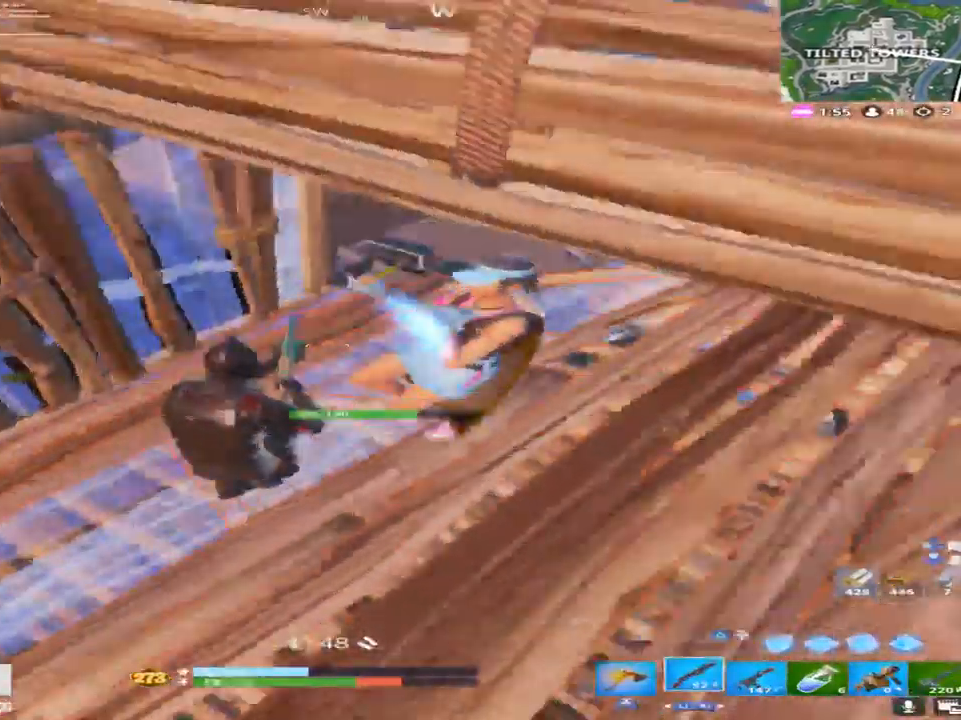
{"buttons": [], "left_stick": "left", "right_stick": "down", "events": [[17, "left_stick", "down-right"], [17, "right_stick", "up"], [167, "R2", "down"], [167, "left_stick", "down-left"], [183, "R1", "down"], [267, "left_stick", "left"], [317, "R1", "up"], [317, "right_stick", "center"], [350, "R2", "up"], [417, "right_stick", "down"]]}
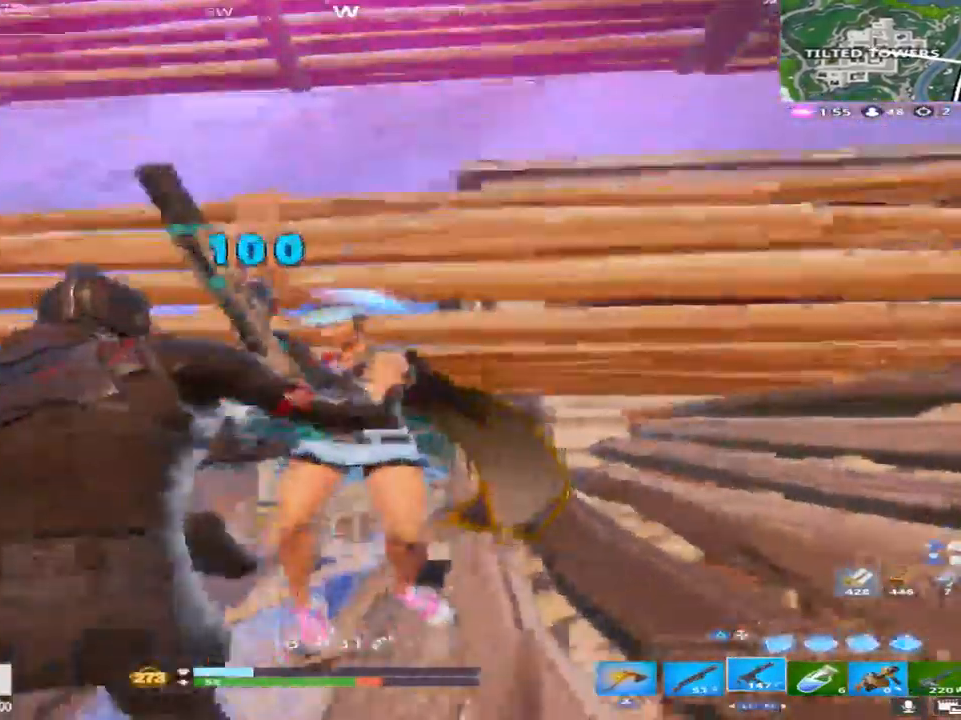
{"buttons": ["R2"], "left_stick": "left", "right_stick": "center", "events": [[17, "R2", "down"], [117, "right_stick", "up-right"], [383, "right_stick", "center"]]}
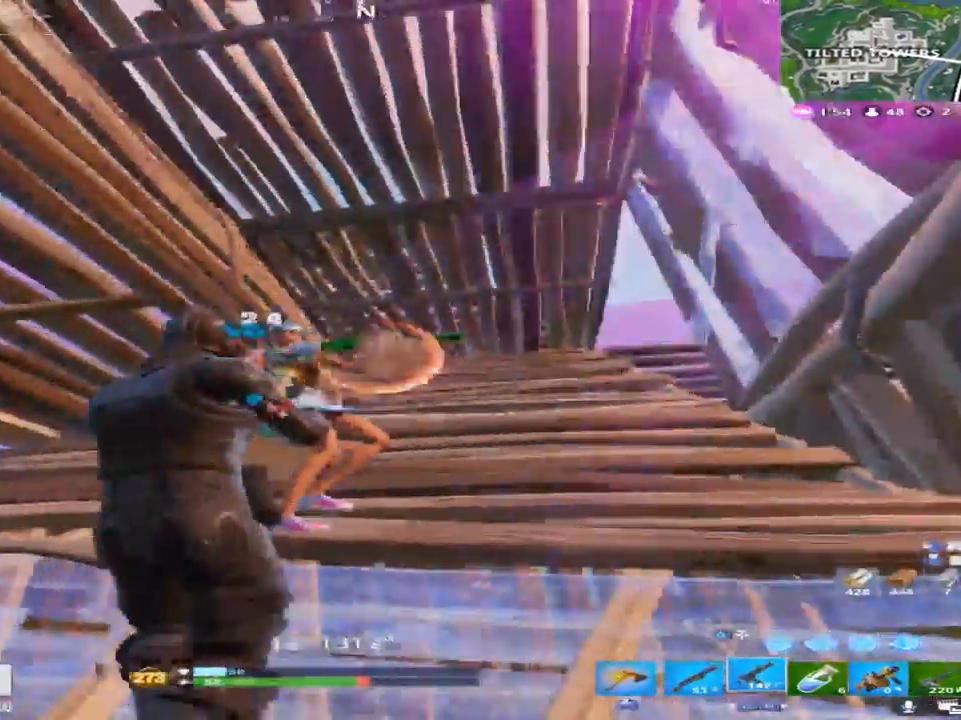
{"buttons": ["R2"], "left_stick": "up-right", "right_stick": "center", "events": [[100, "right_stick", "right"], [133, "L2", "down"], [283, "left_stick", "right"], [333, "left_stick", "up-right"], [367, "right_stick", "down-left"], [450, "L2", "up"], [500, "right_stick", "center"]]}
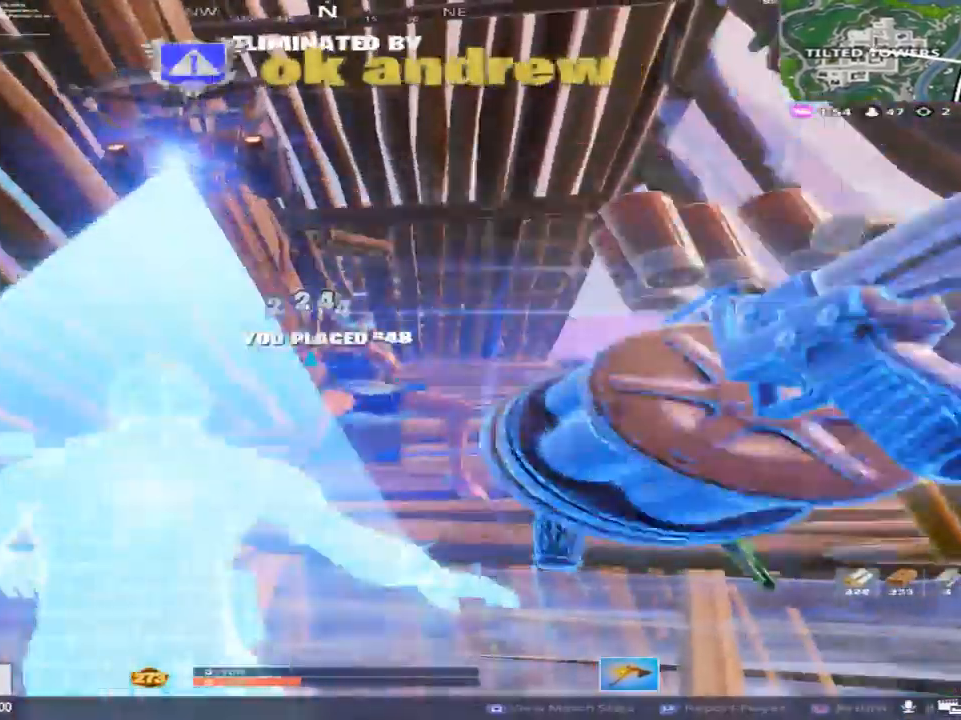
{"buttons": ["R2"], "left_stick": "center", "right_stick": "center", "events": [[50, "right_stick", "left"], [100, "right_stick", "center"], [117, "L2", "down"], [167, "left_stick", "center"], [200, "L2", "up"]]}
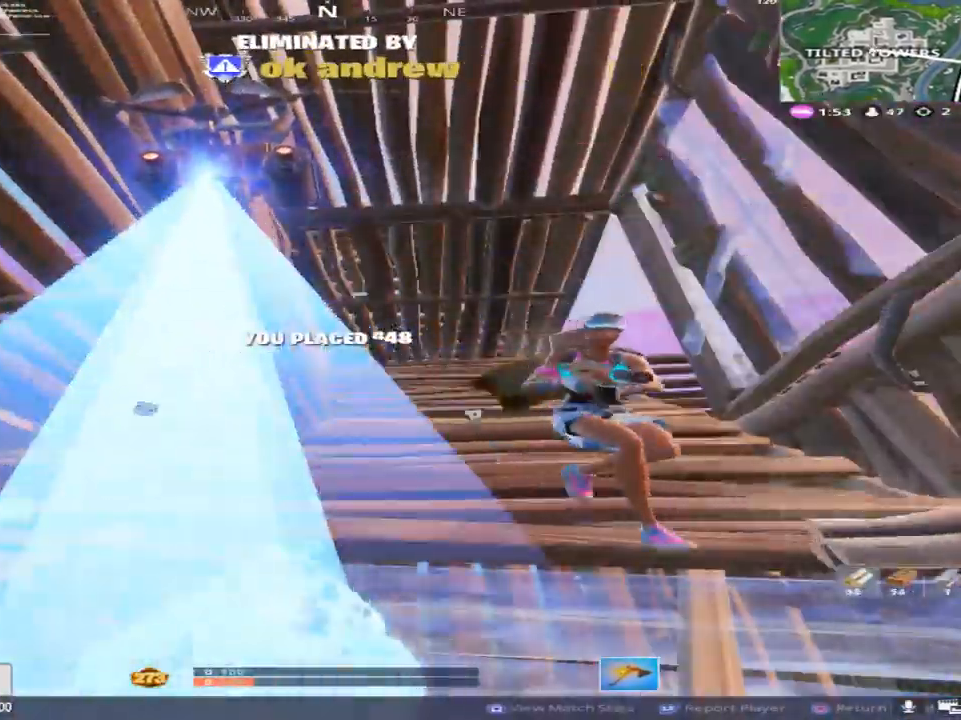
{"buttons": [], "left_stick": "center", "right_stick": "center", "events": [[17, "L2", "down"], [67, "R2", "up"], [150, "L2", "up"]]}
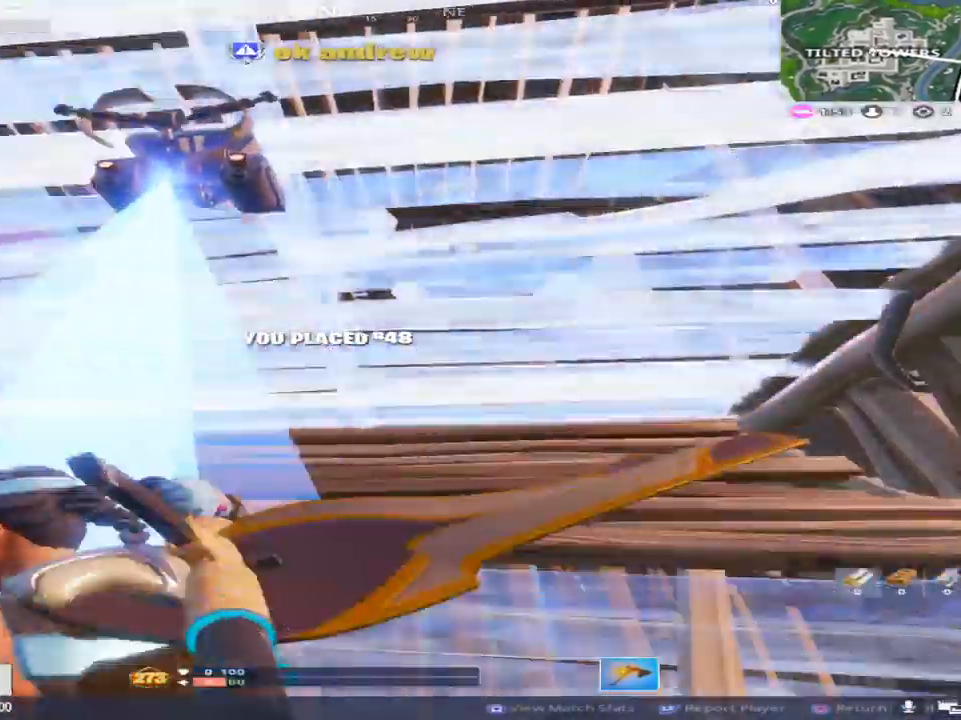
{"buttons": [], "left_stick": "center", "right_stick": "center", "events": []}
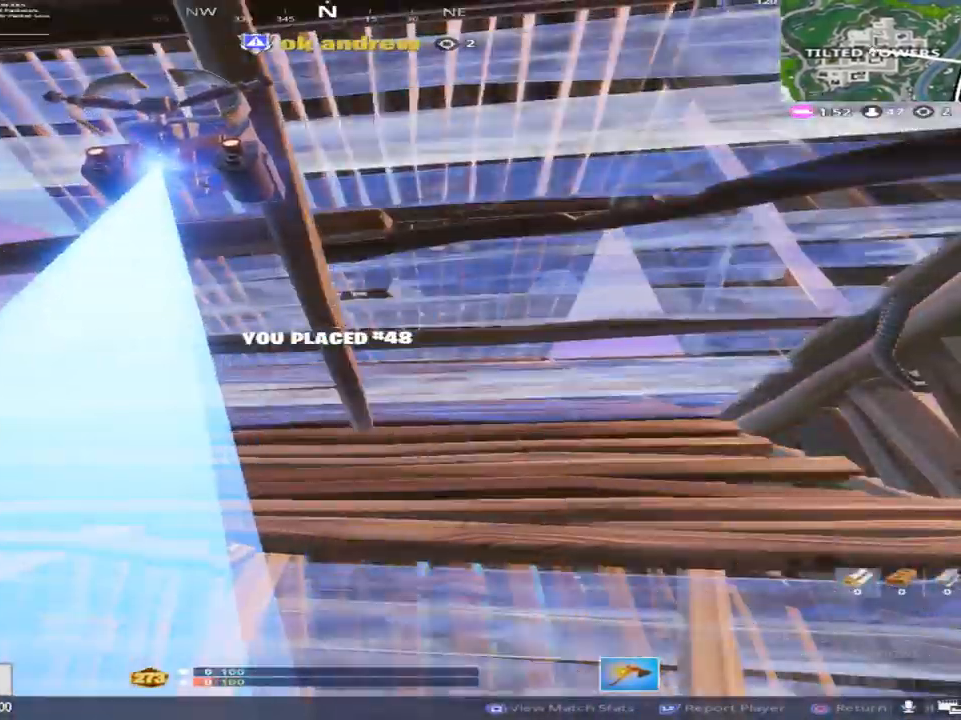
{"buttons": [], "left_stick": "center", "right_stick": "center", "events": []}
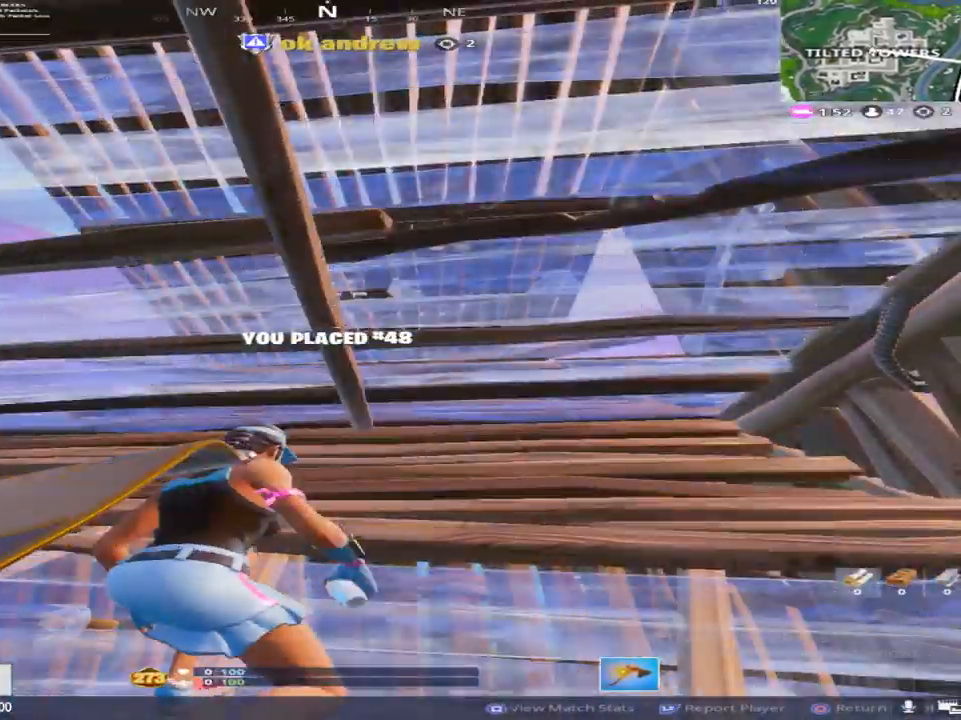
{"buttons": [], "left_stick": "center", "right_stick": "center", "events": []}
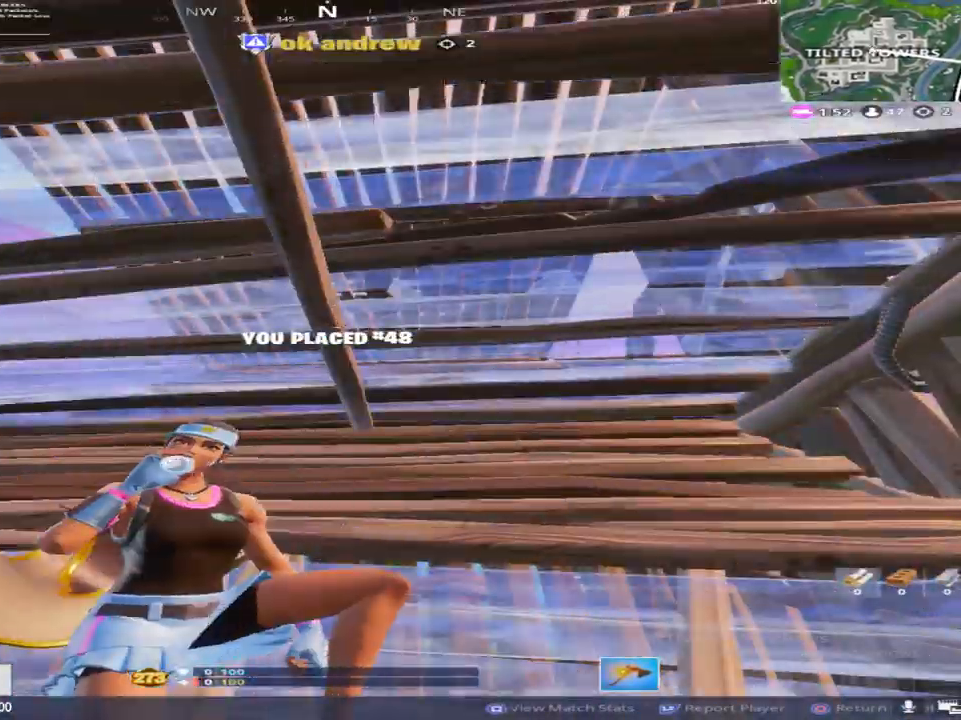
{"buttons": [], "left_stick": "center", "right_stick": "center", "events": []}
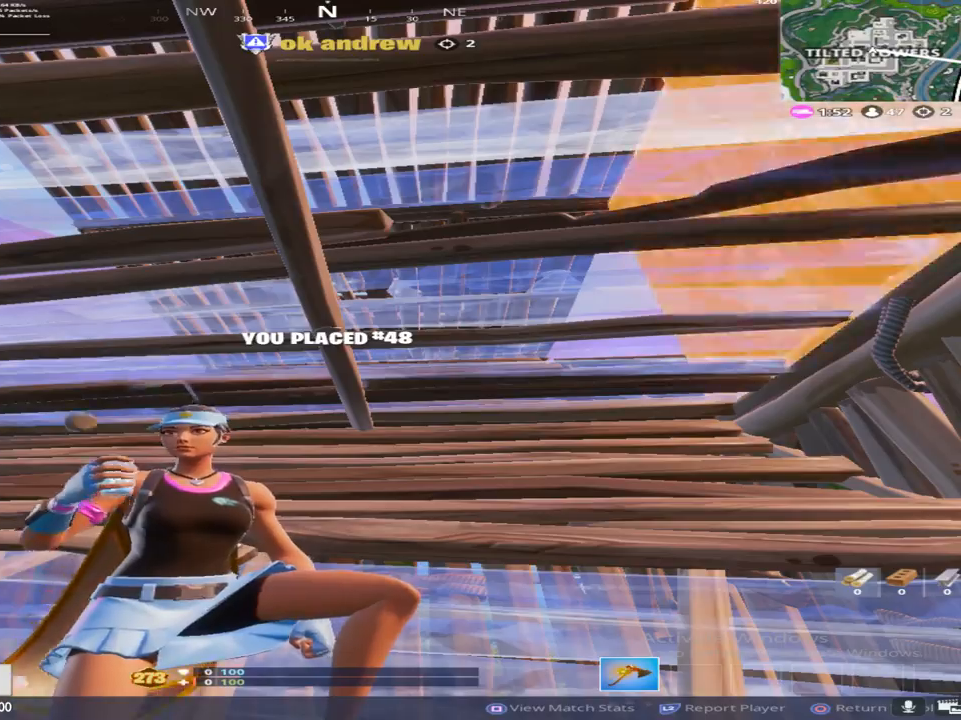
{"buttons": [], "left_stick": "center", "right_stick": "center", "events": []}
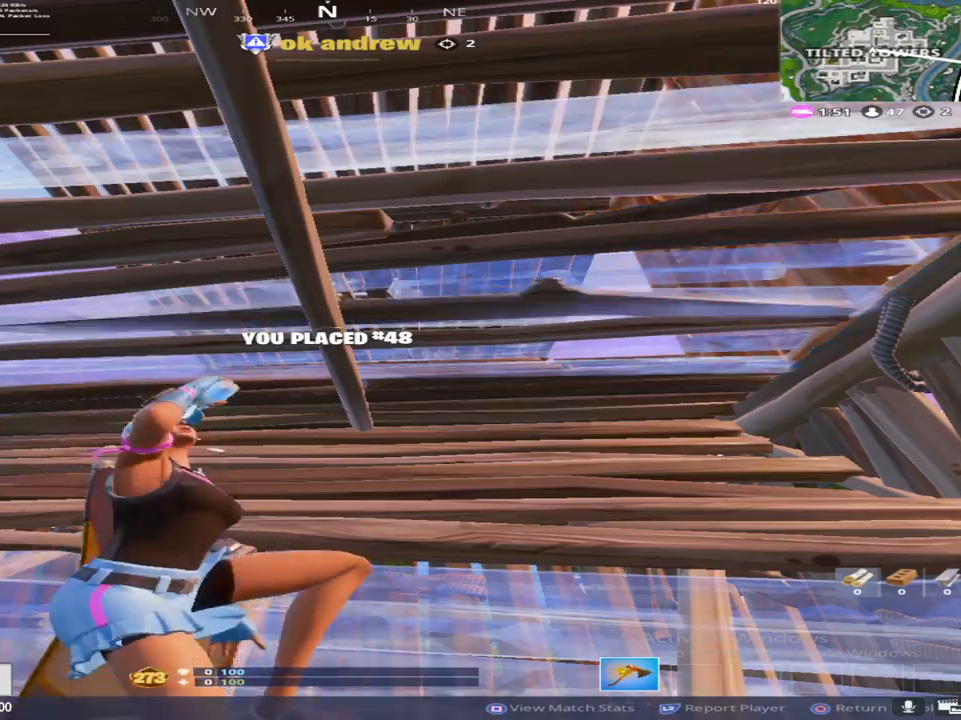
{"buttons": [], "left_stick": "center", "right_stick": "center", "events": []}
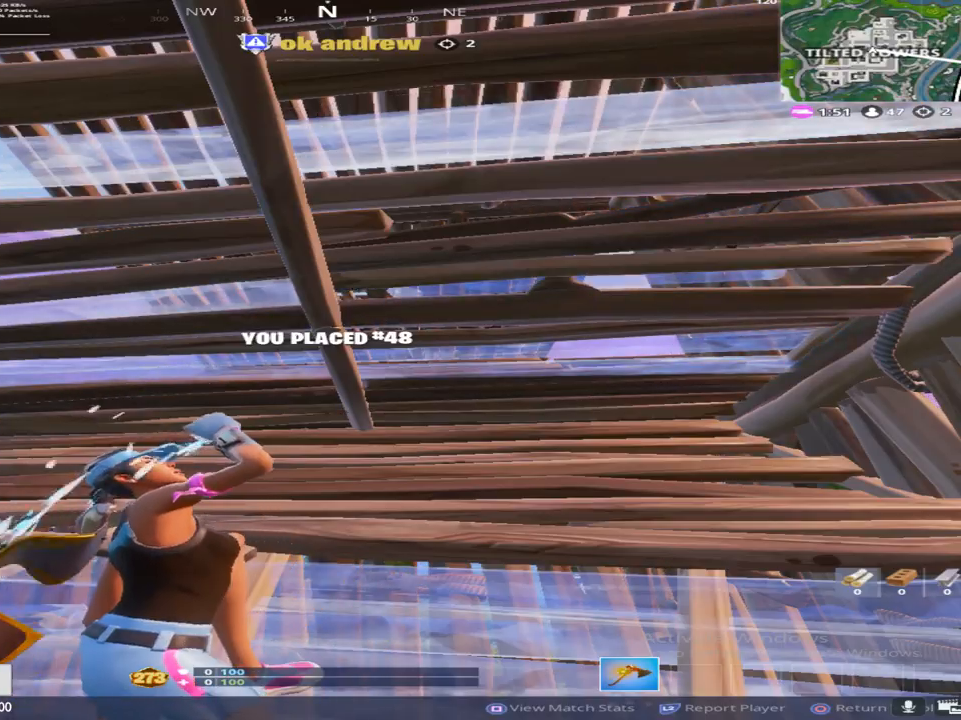
{"buttons": [], "left_stick": "center", "right_stick": "center", "events": []}
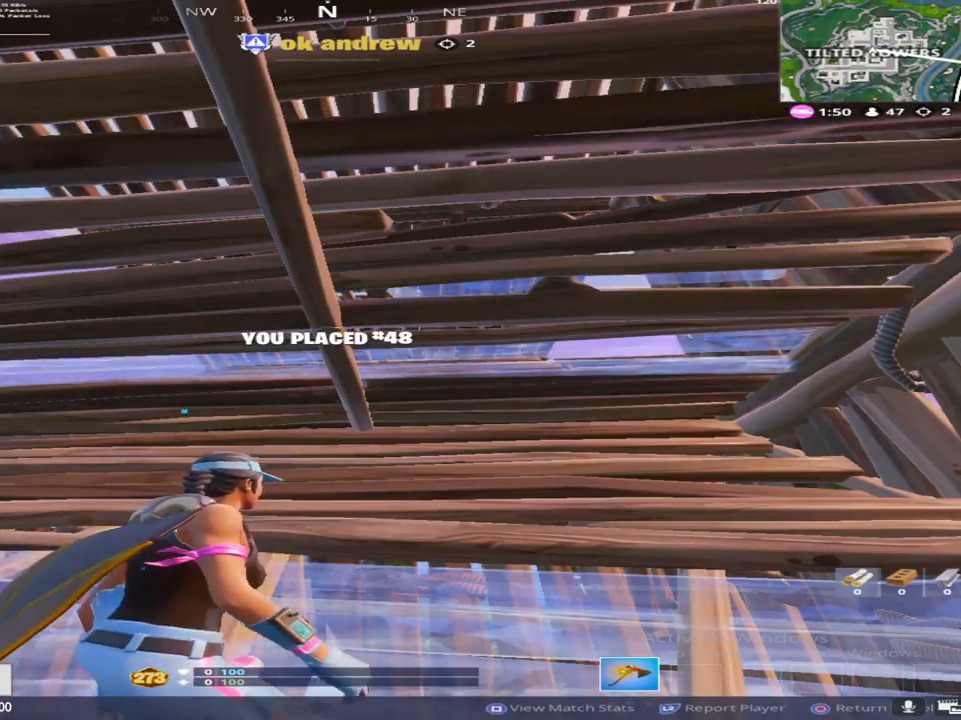
{"buttons": [], "left_stick": "center", "right_stick": "center", "events": []}
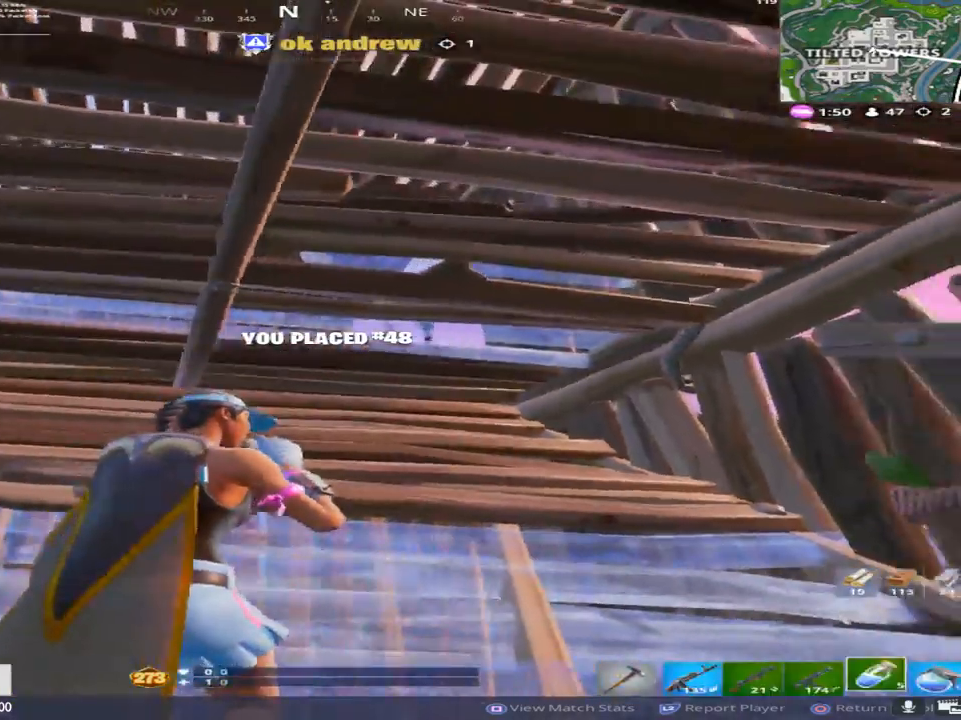
{"buttons": [], "left_stick": "center", "right_stick": "center", "events": [[167, "R2", "down"], [367, "R2", "up"]]}
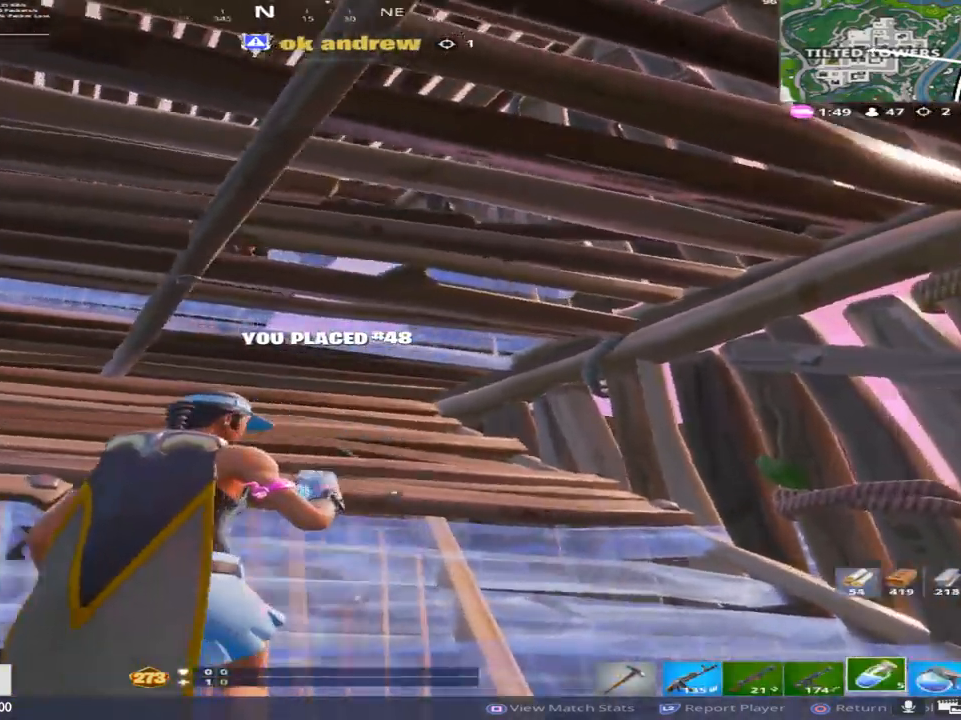
{"buttons": [], "left_stick": "center", "right_stick": "center", "events": []}
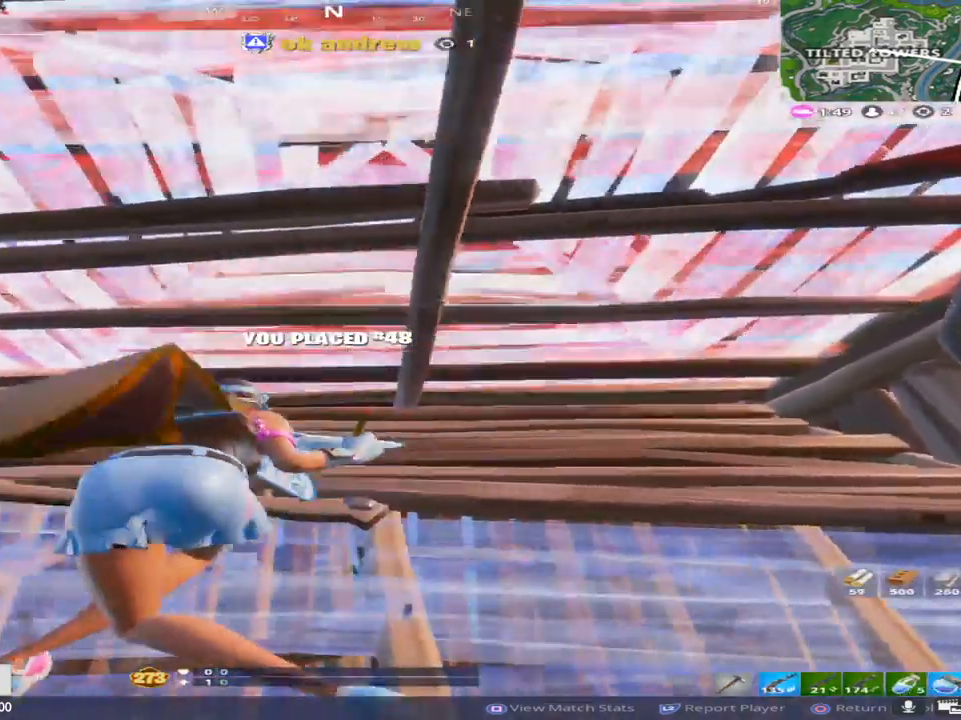
{"buttons": [], "left_stick": "center", "right_stick": "center", "events": []}
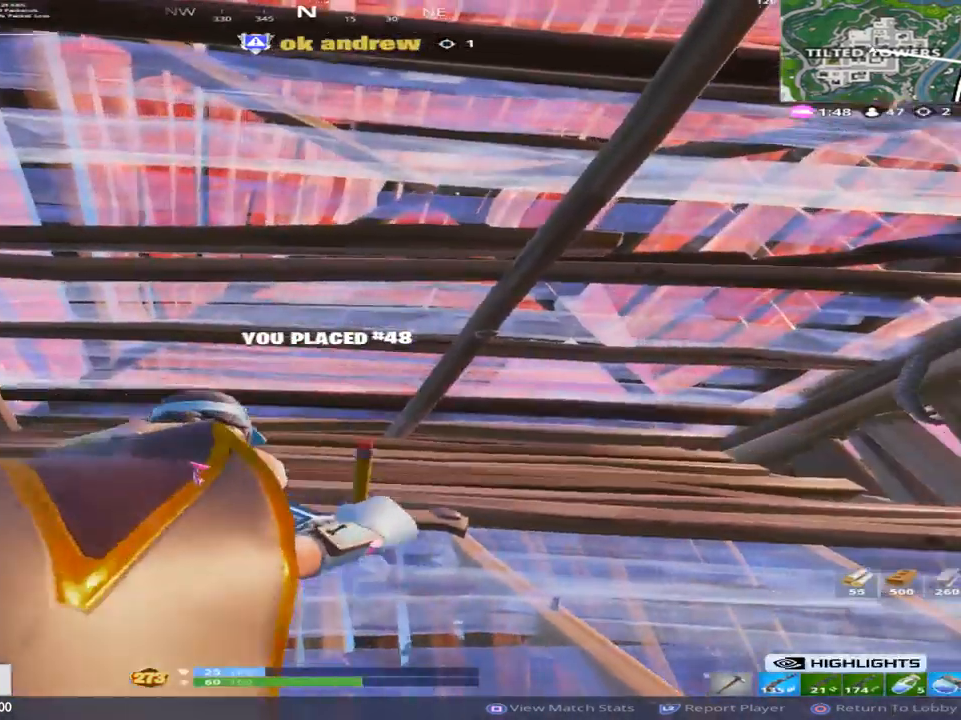
{"buttons": [], "left_stick": "center", "right_stick": "center", "events": []}
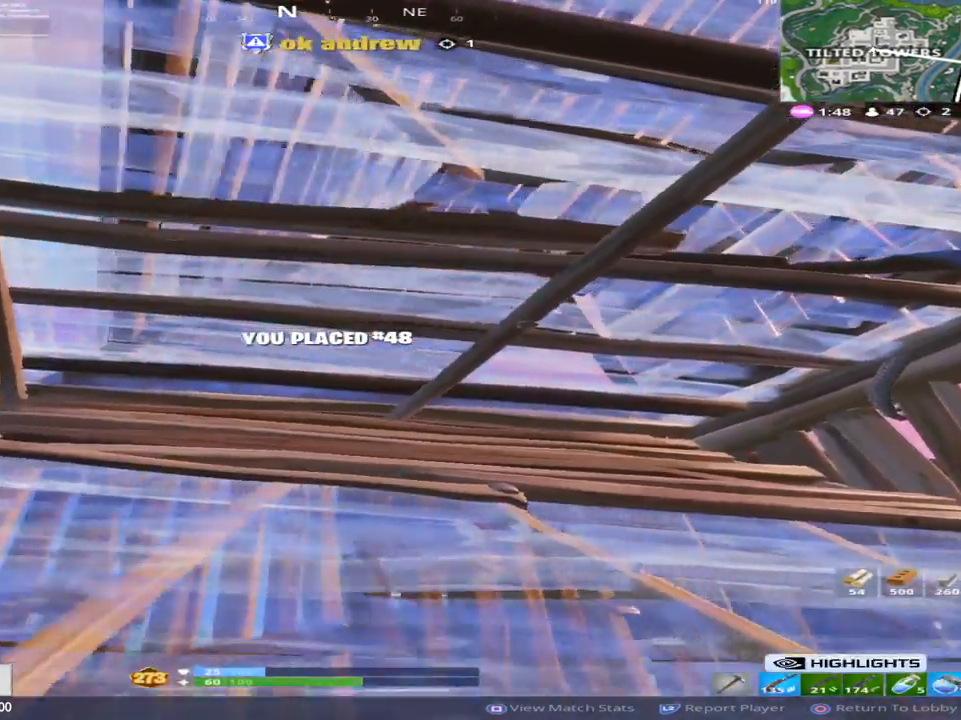
{"buttons": [], "left_stick": "center", "right_stick": "center", "events": []}
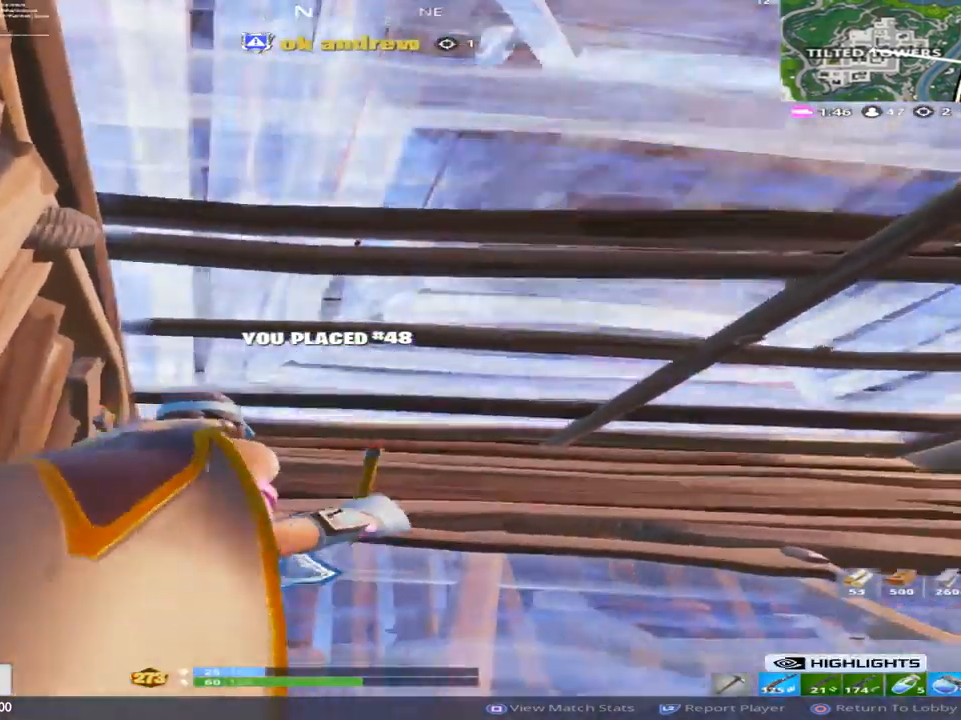
{"buttons": ["CIRCLE"], "left_stick": "center", "right_stick": "center", "events": [[133, "CIRCLE", "down"]]}
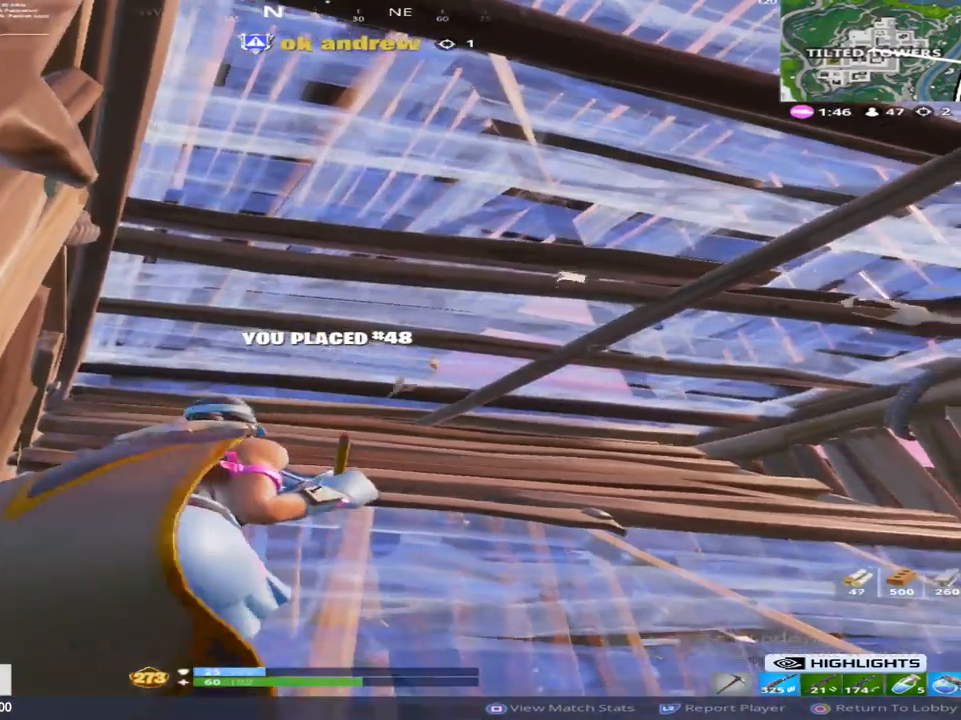
{"buttons": ["CIRCLE"], "left_stick": "center", "right_stick": "center", "events": []}
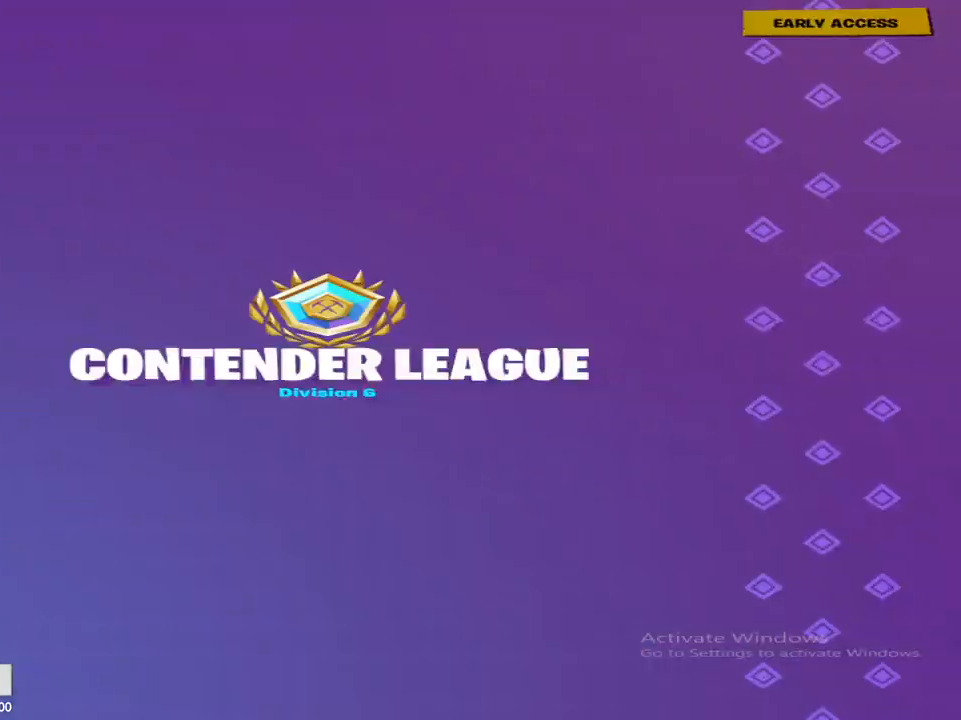
{"buttons": [], "left_stick": "center", "right_stick": "center", "events": [[233, "CIRCLE", "up"]]}